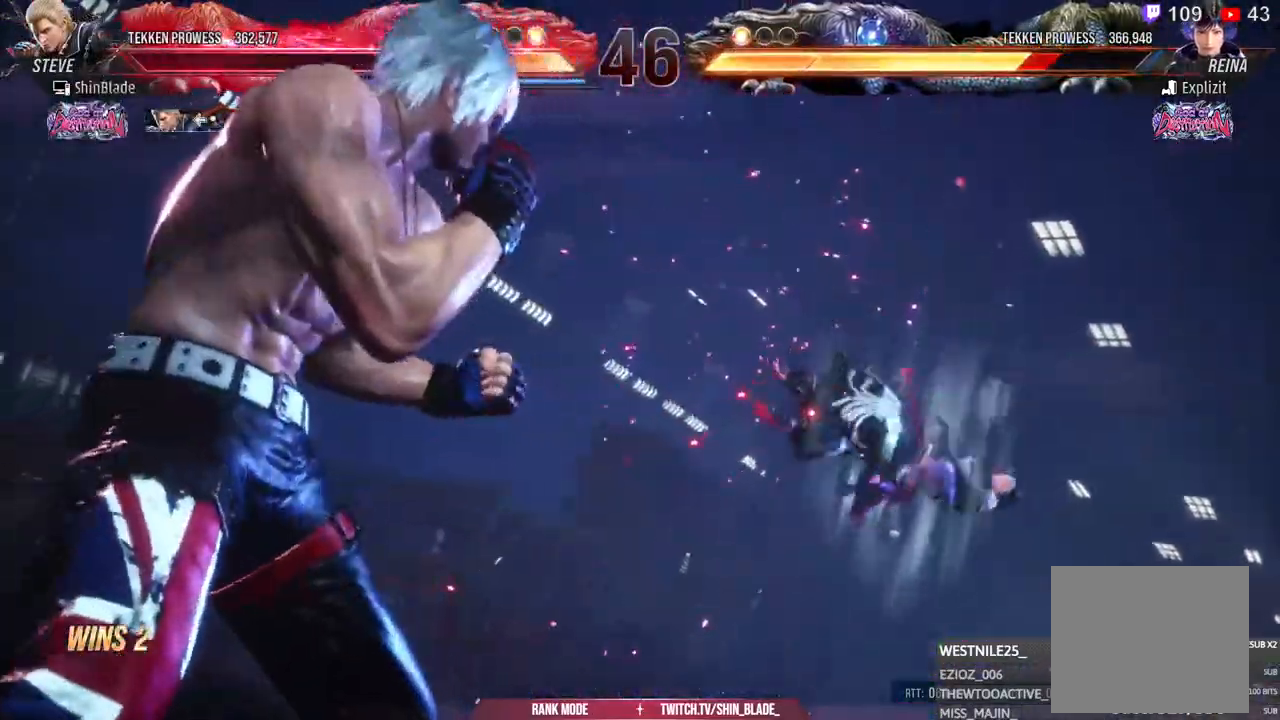
Gameplay with a controller (PlayStation layout); each line is a JSON object with the inputs held at the frame after it (dt_ms = milliseconds from this image to that frame). "events" lists button and stick changes between this image and that frame as [ms after this image, input, new state], when the widget could be followed in between.
{"dt_ms": 1000, "buttons": [], "left_stick": "center", "right_stick": "up"}
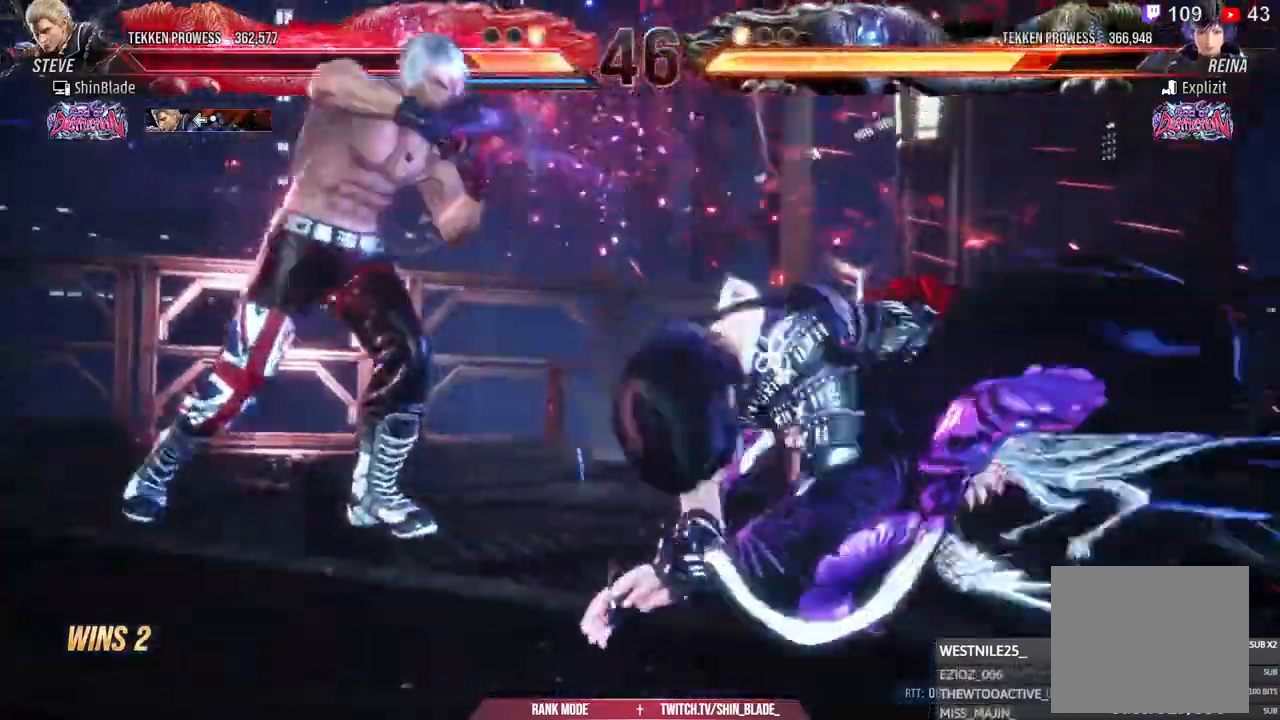
{"dt_ms": 500, "buttons": [], "left_stick": "center", "right_stick": "up", "events": []}
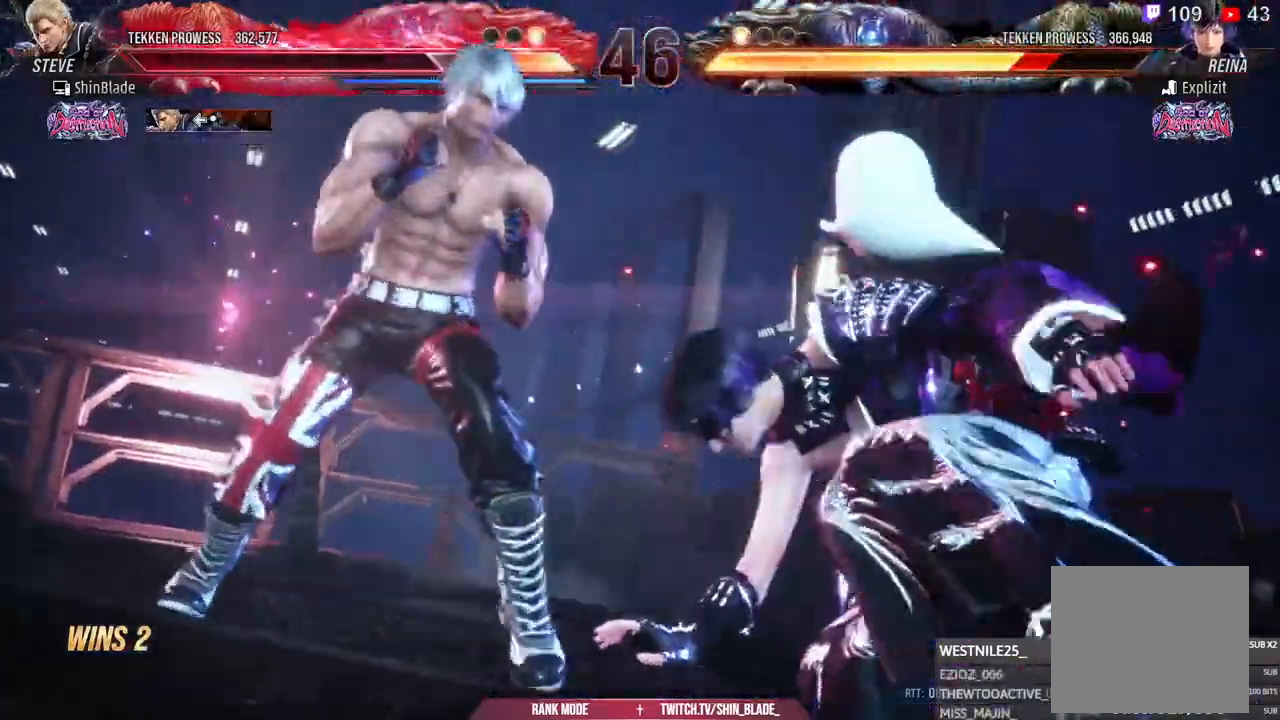
{"dt_ms": 500, "buttons": [], "left_stick": "center", "right_stick": "up", "events": []}
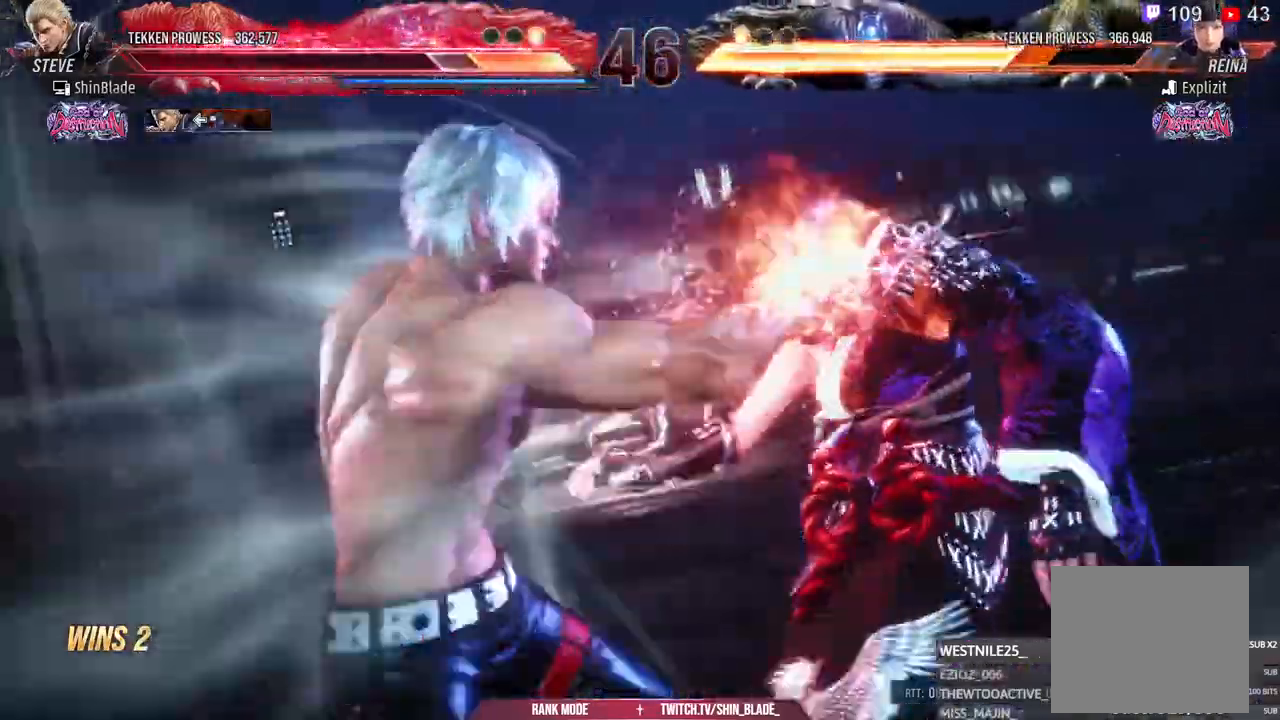
{"dt_ms": 500, "buttons": [], "left_stick": "center", "right_stick": "up"}
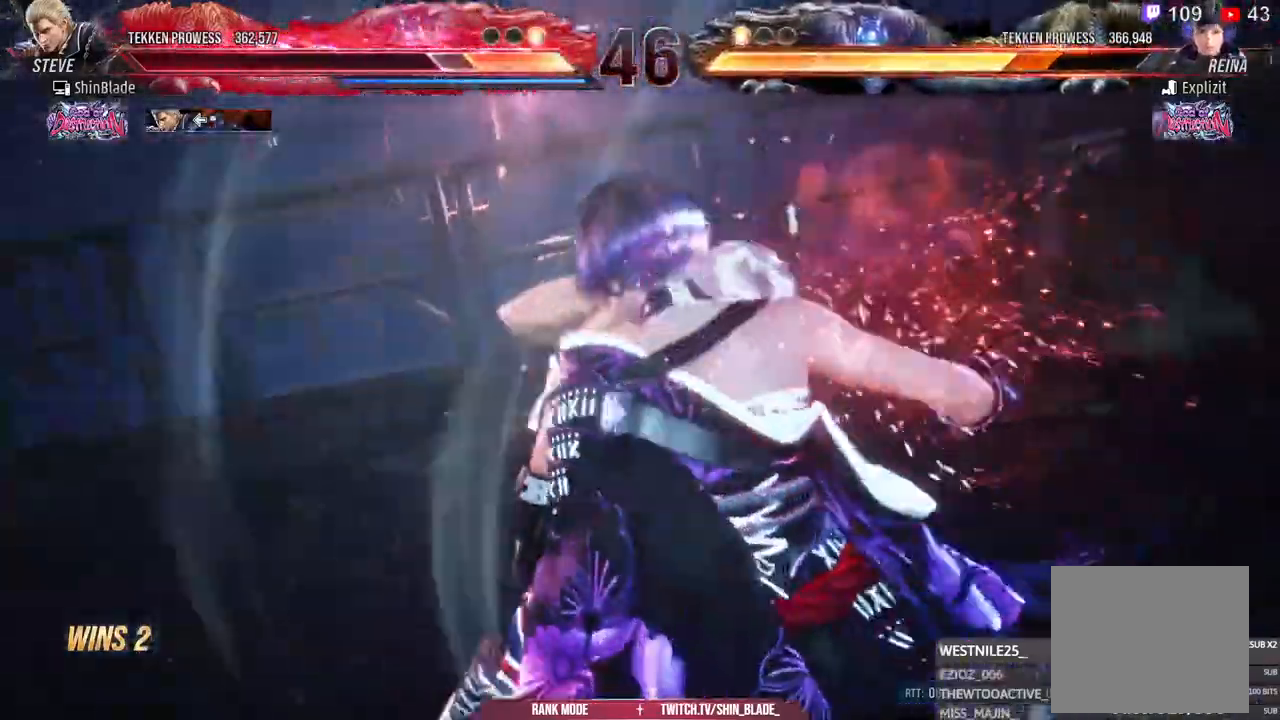
{"dt_ms": 1000, "buttons": [], "left_stick": "center", "right_stick": "center"}